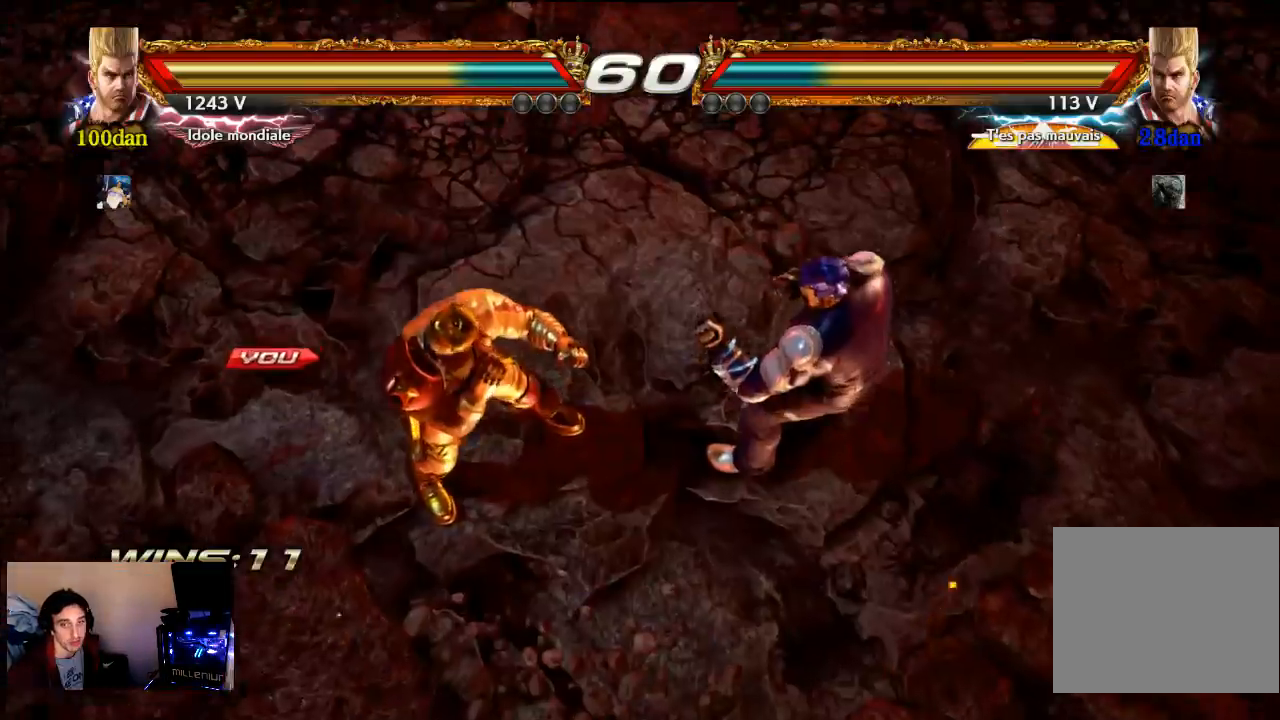
Gameplay with a controller (PlayStation layout); each line is a JSON object with the inputs held at the frame after it. "events" lists button and stick changes between this image and that frame as [ms after this image, input, new state], when the widget could be followed in between. Not read: L3 R3.
{"buttons": ["START"], "left_stick": "center", "right_stick": "center", "events": [[217, "START", "down"]]}
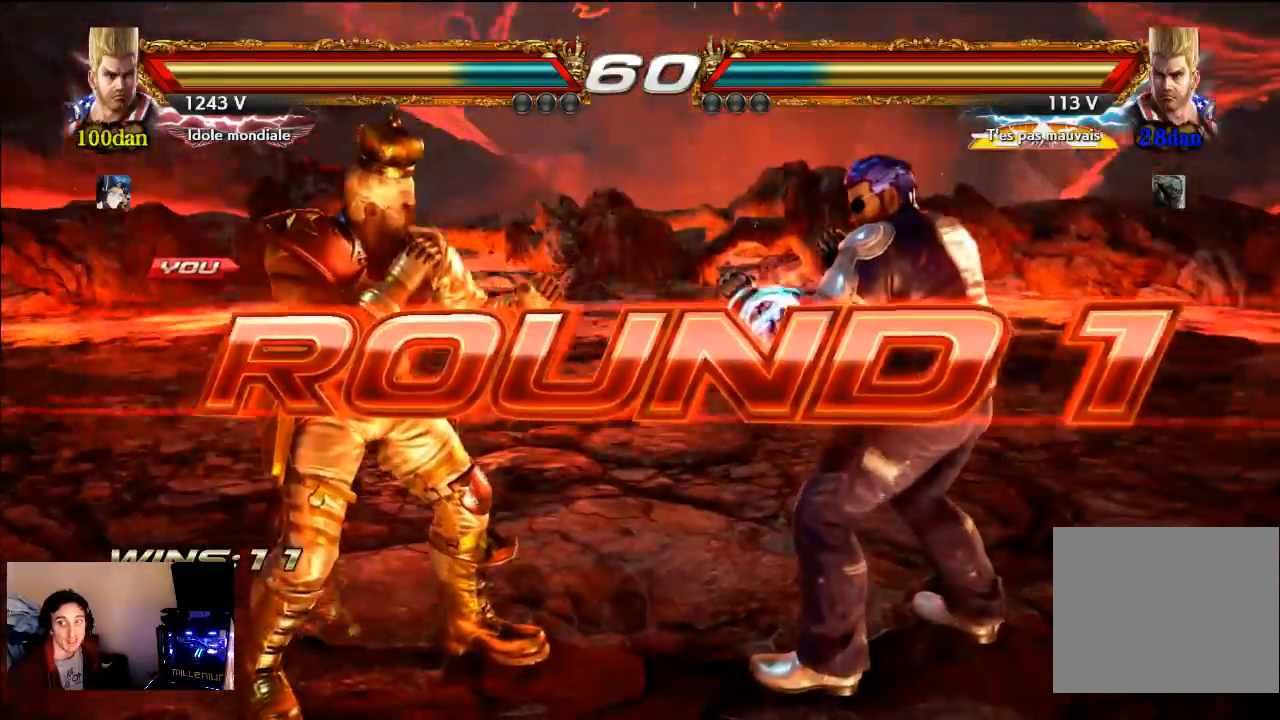
{"buttons": ["START"], "left_stick": "center", "right_stick": "center", "events": []}
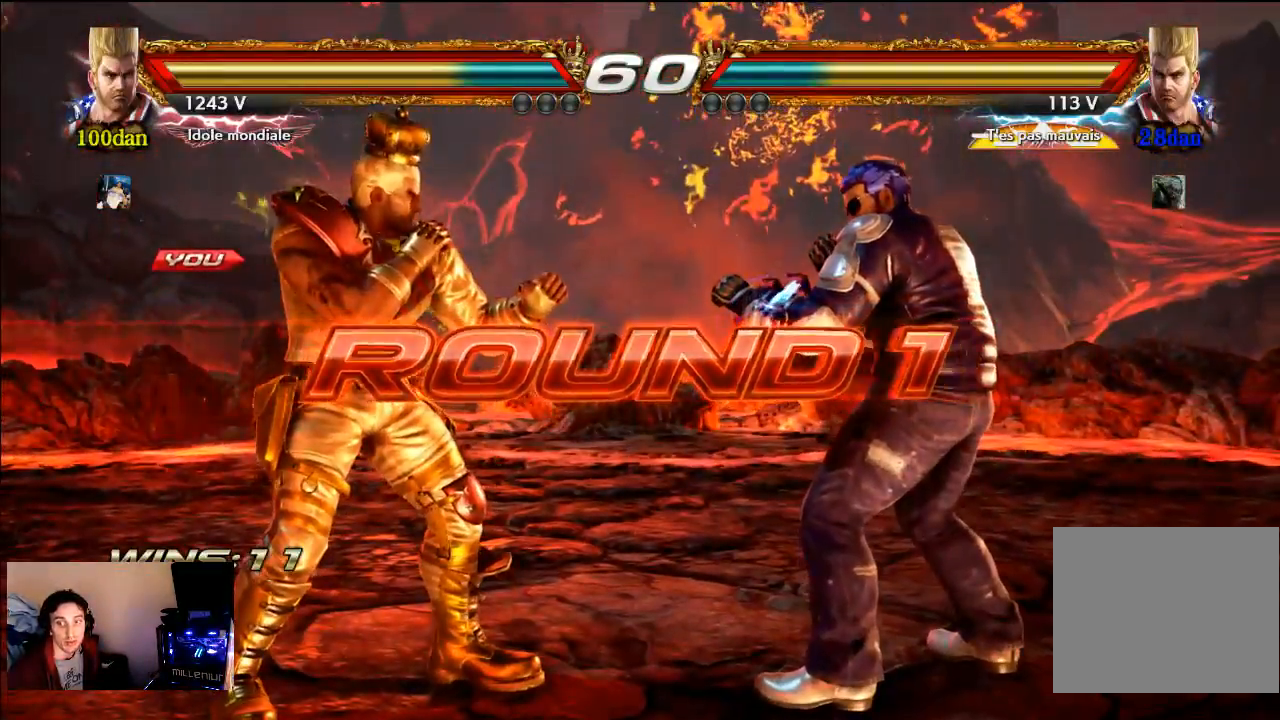
{"buttons": [], "left_stick": "center", "right_stick": "center", "events": [[250, "START", "up"]]}
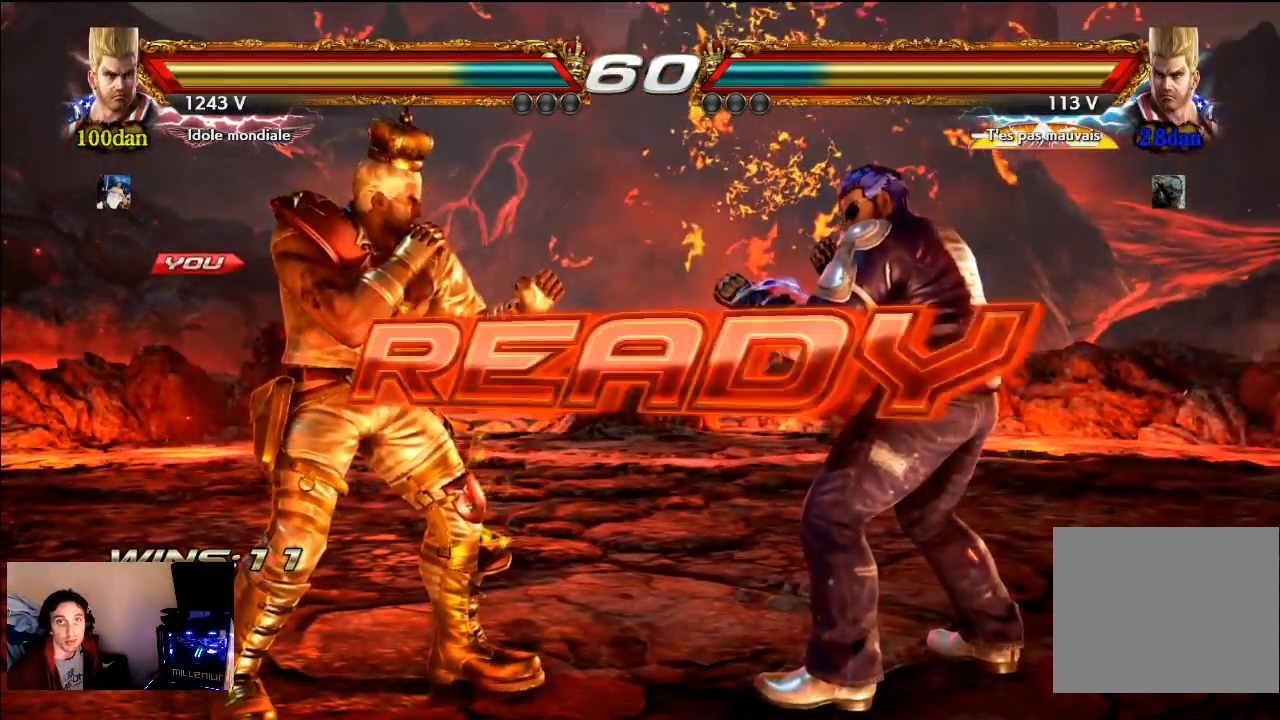
{"buttons": [], "left_stick": "center", "right_stick": "center", "events": [[83, "SQUARE", "down"], [417, "SQUARE", "up"]]}
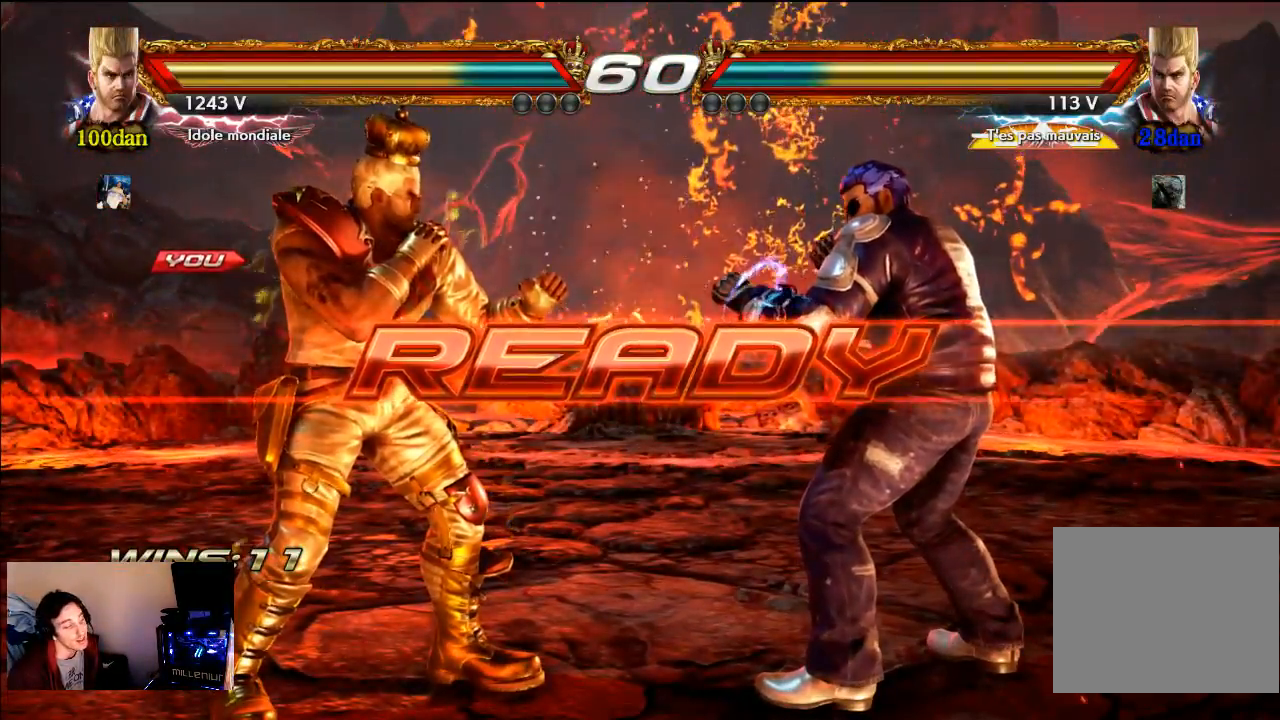
{"buttons": [], "left_stick": "center", "right_stick": "center", "events": [[50, "CROSS", "down"], [350, "CROSS", "up"]]}
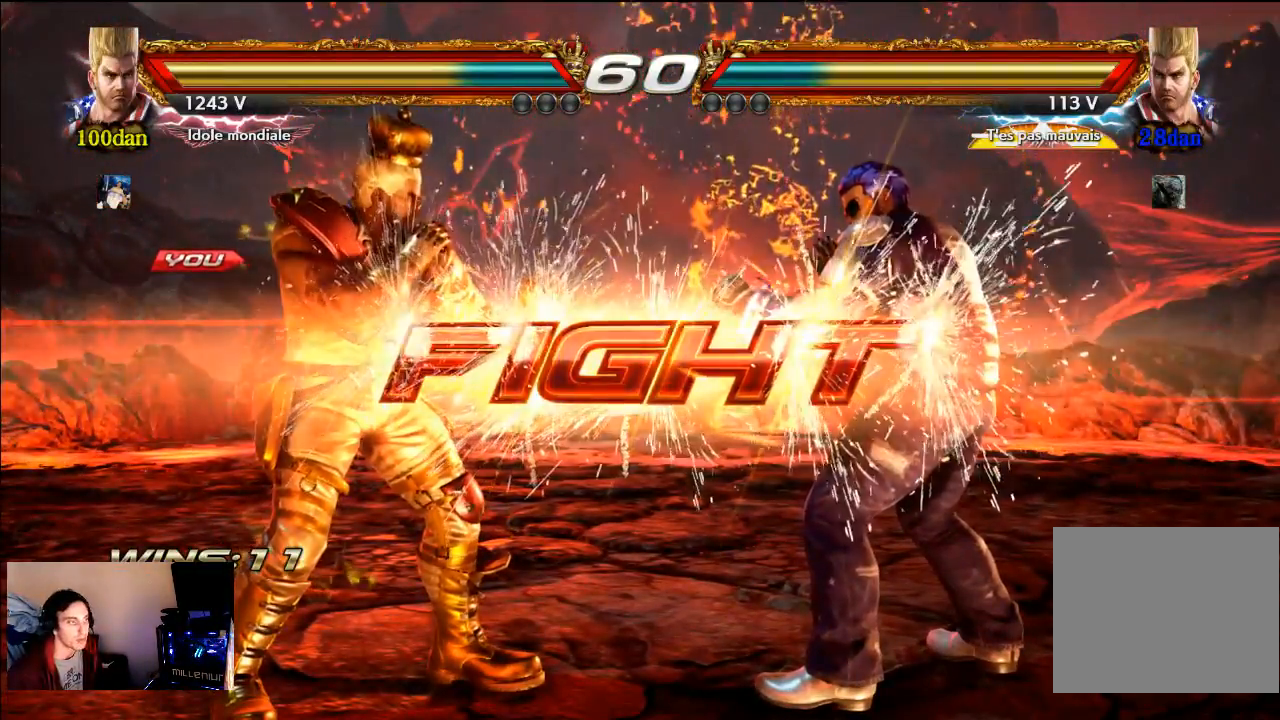
{"buttons": ["CROSS"], "left_stick": "center", "right_stick": "center", "events": [[217, "R1", "down"], [417, "R1", "up"], [450, "CROSS", "down"]]}
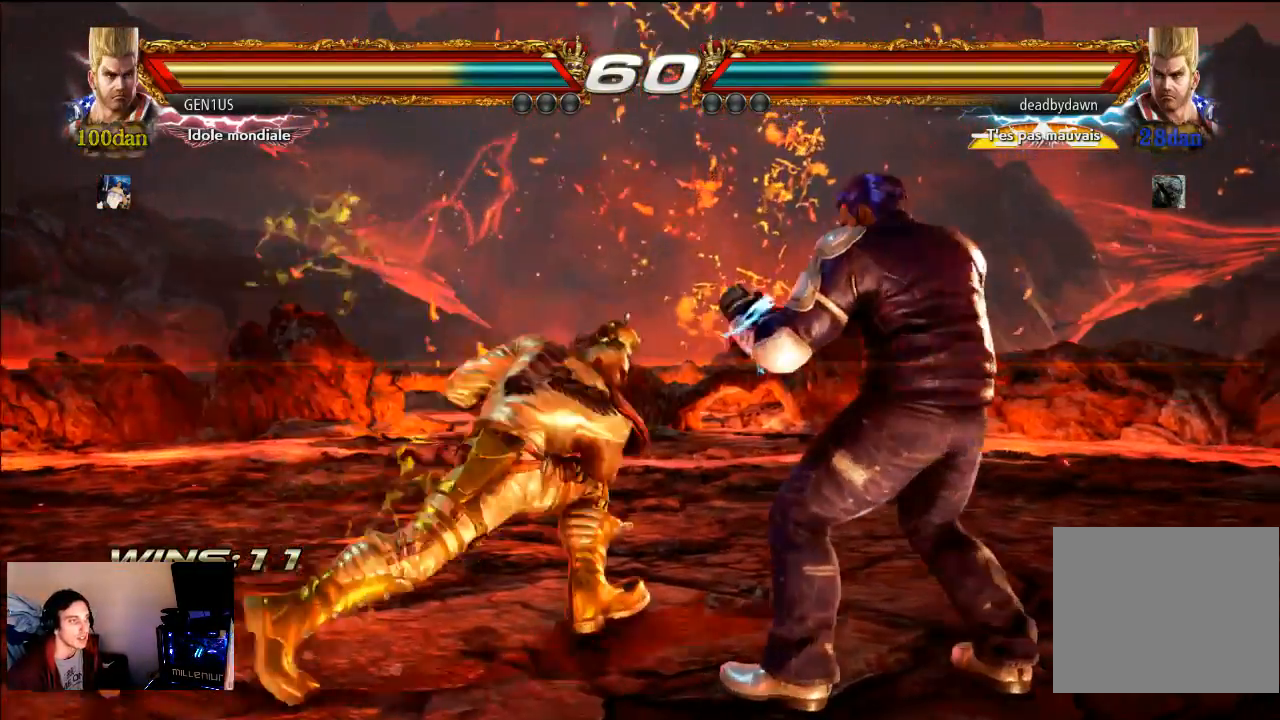
{"buttons": [], "left_stick": "center", "right_stick": "center", "events": [[500, "CROSS", "up"]]}
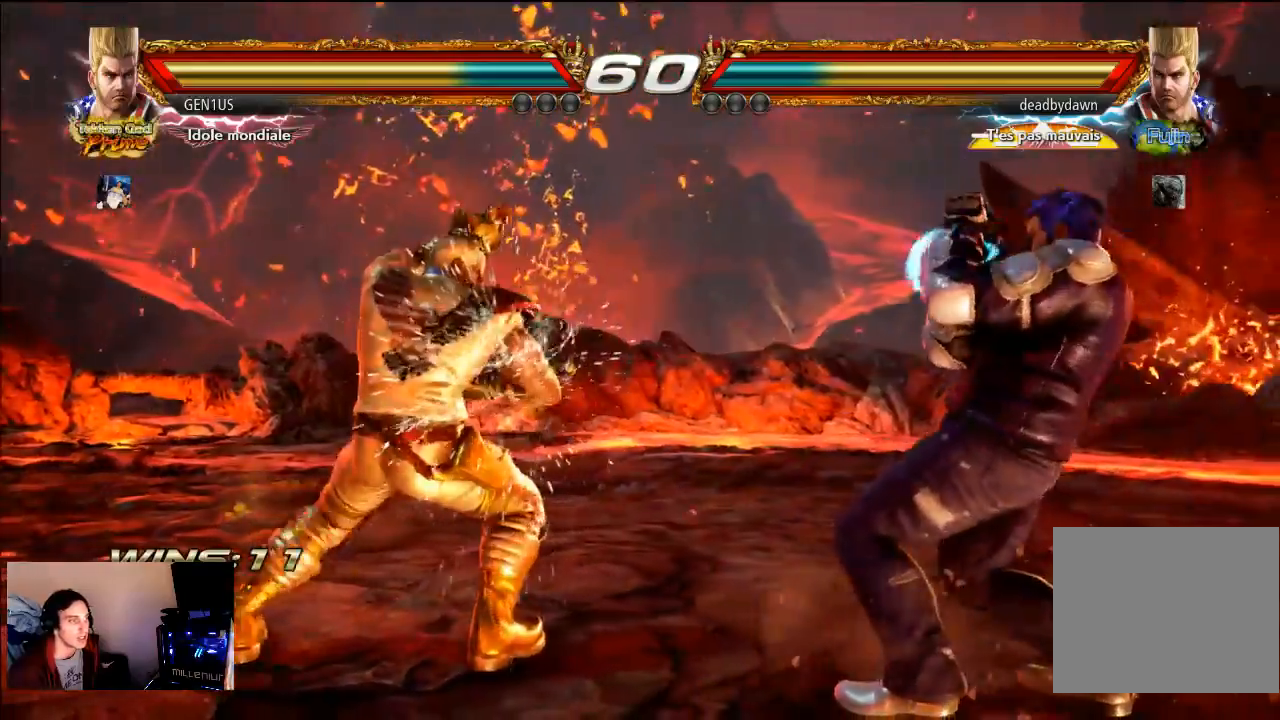
{"buttons": [], "left_stick": "center", "right_stick": "center", "events": []}
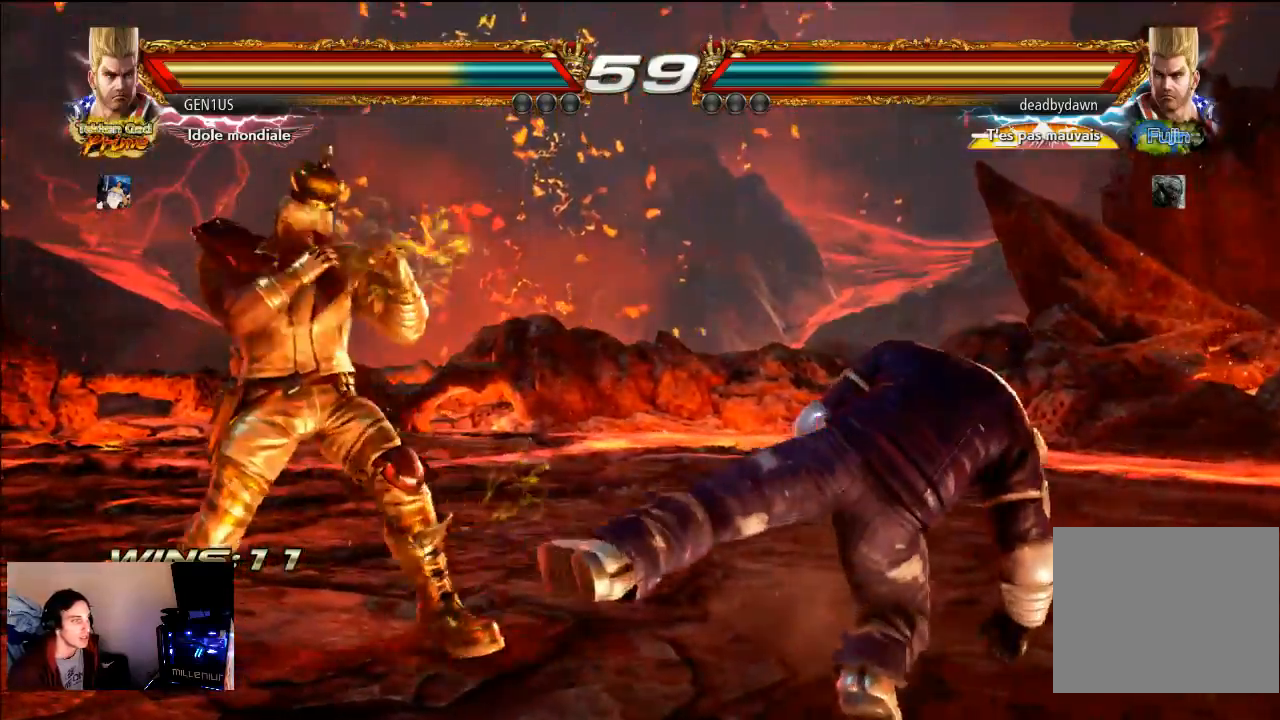
{"buttons": [], "left_stick": "center", "right_stick": "center", "events": []}
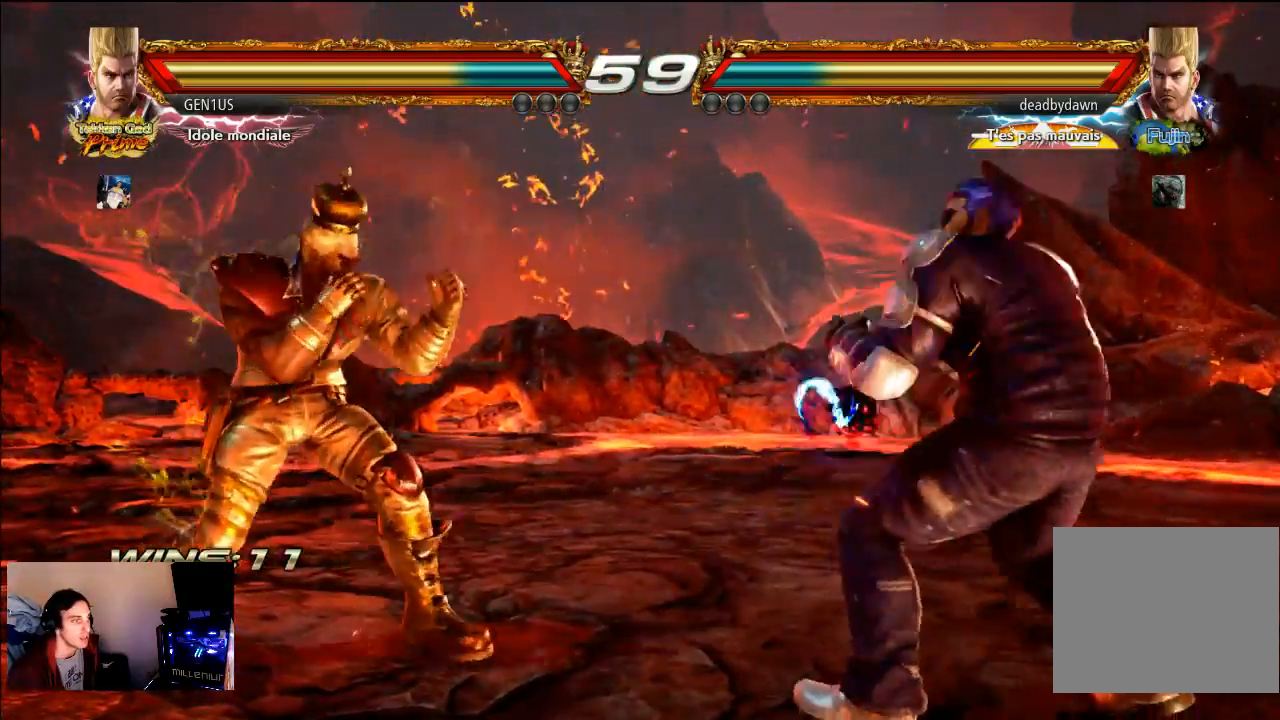
{"buttons": [], "left_stick": "center", "right_stick": "center", "events": []}
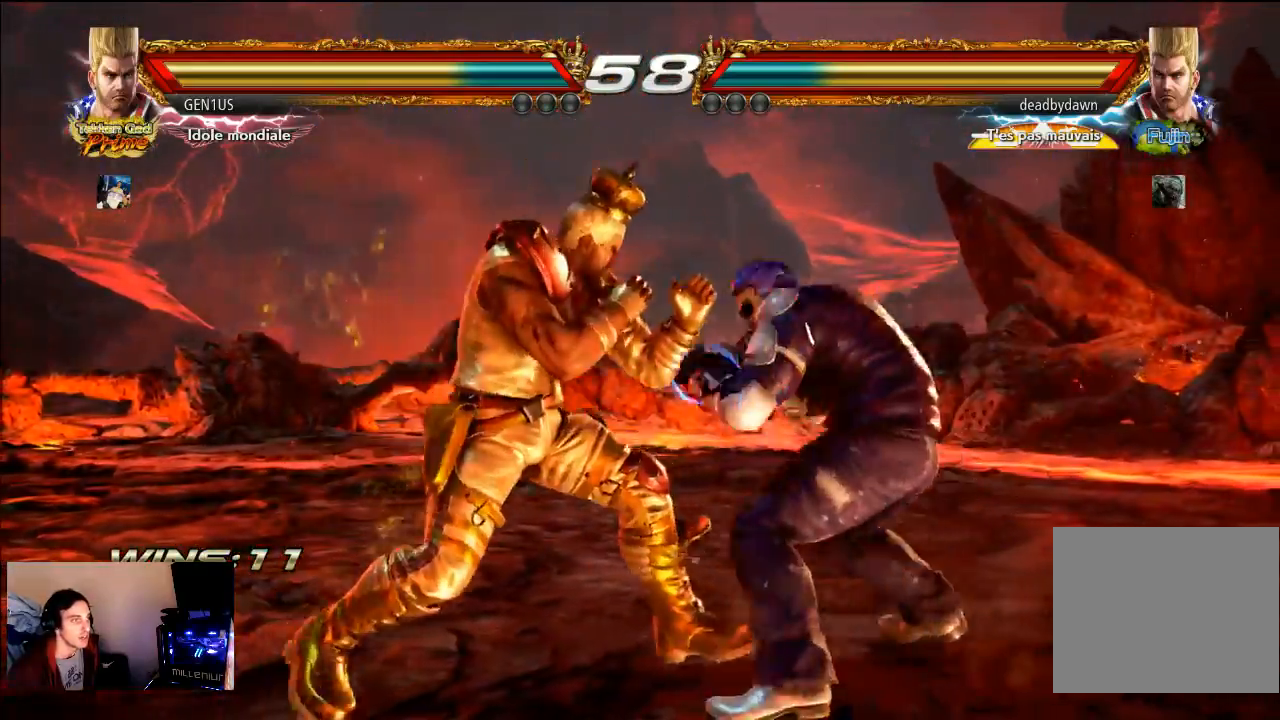
{"buttons": [], "left_stick": "center", "right_stick": "center", "events": [[417, "SQUARE", "down"], [483, "SQUARE", "up"]]}
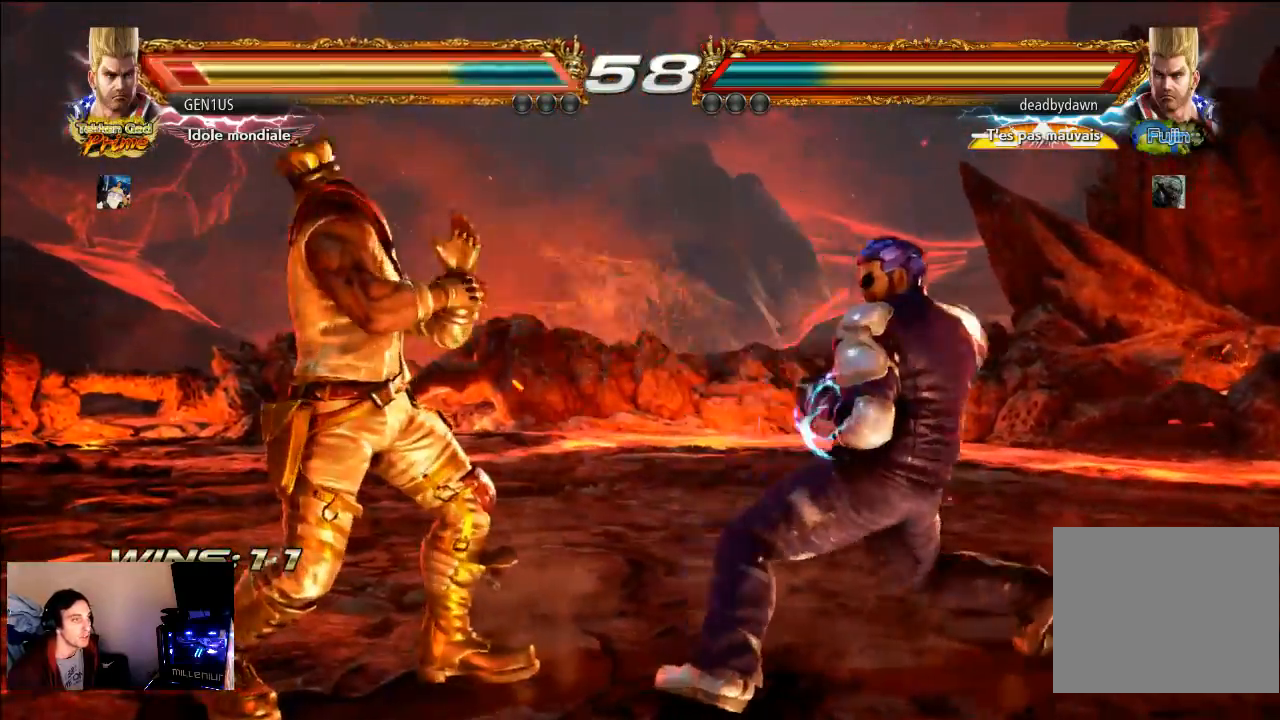
{"buttons": [], "left_stick": "center", "right_stick": "center", "events": []}
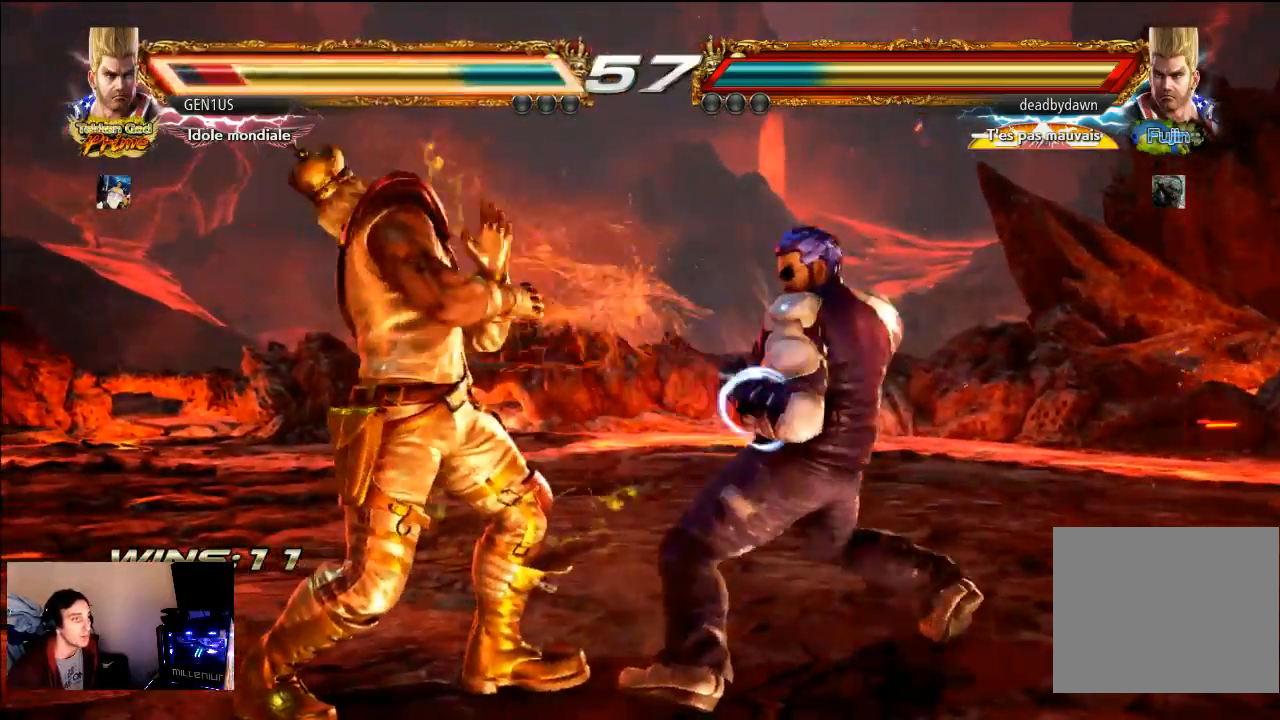
{"buttons": [], "left_stick": "center", "right_stick": "center", "events": []}
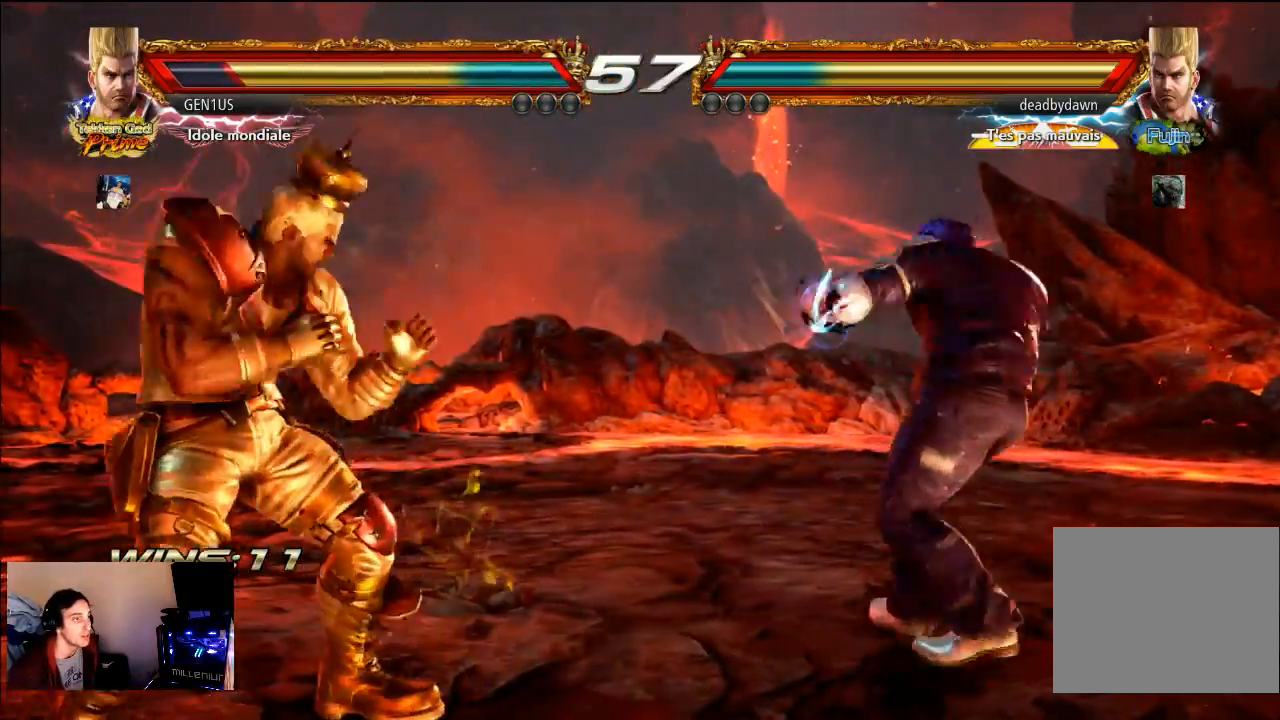
{"buttons": [], "left_stick": "center", "right_stick": "center", "events": []}
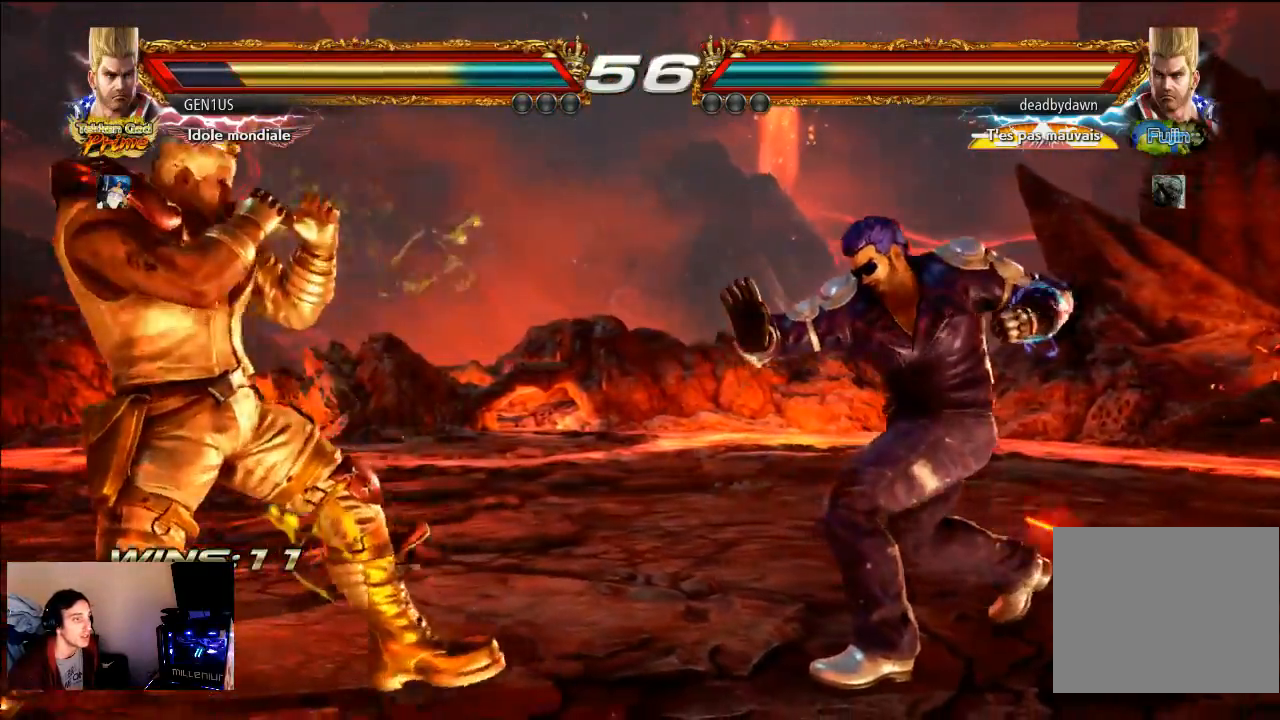
{"buttons": ["TRIANGLE"], "left_stick": "center", "right_stick": "center", "events": [[183, "TRIANGLE", "down"]]}
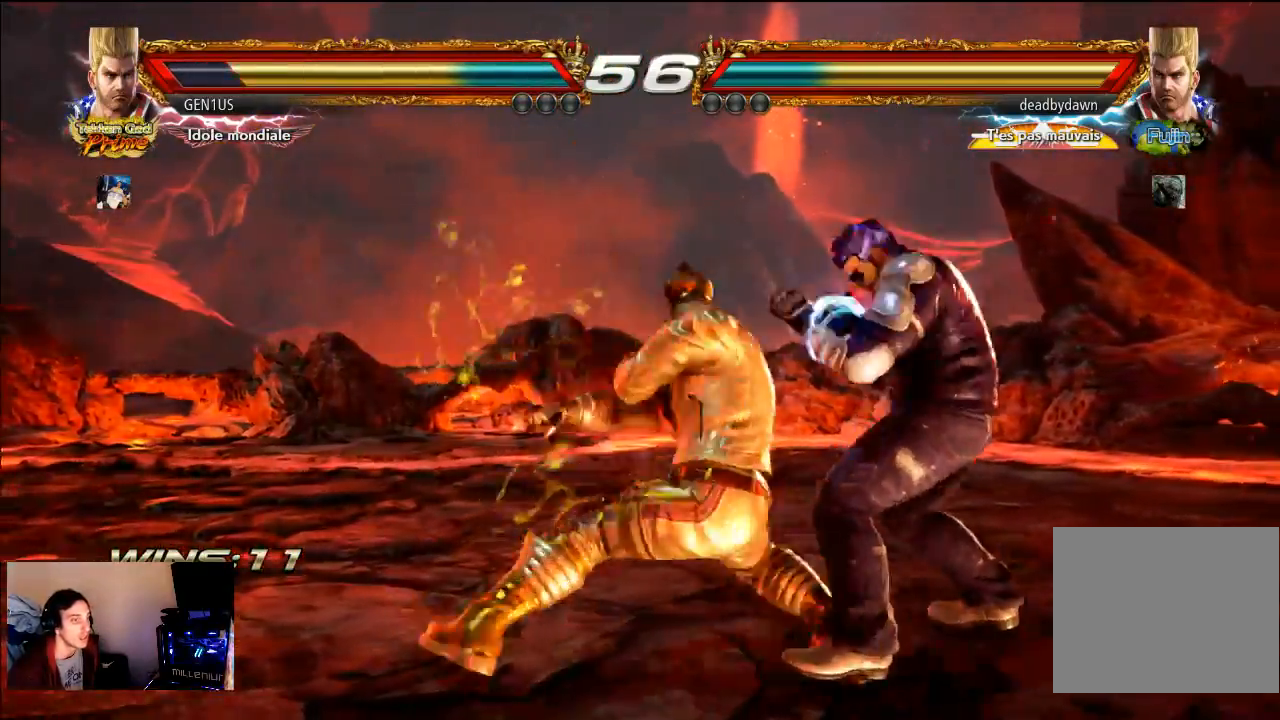
{"buttons": ["TRIANGLE"], "left_stick": "center", "right_stick": "center", "events": []}
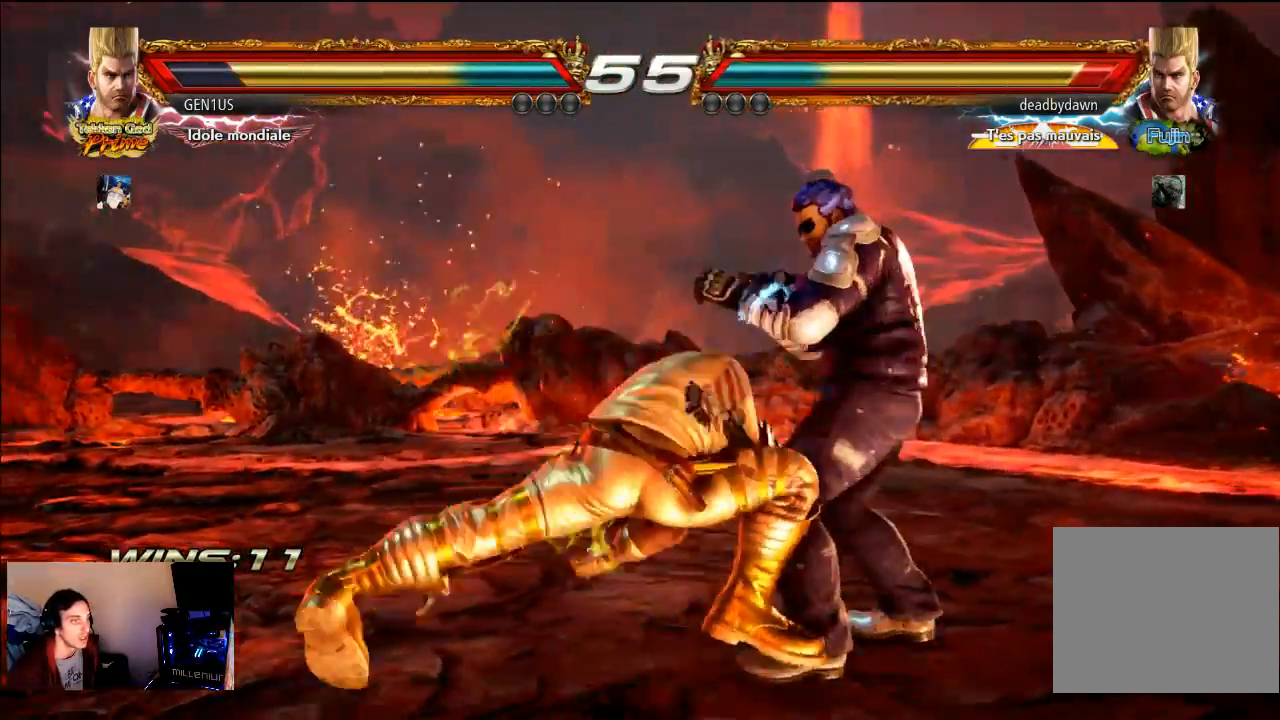
{"buttons": [], "left_stick": "center", "right_stick": "center", "events": [[217, "CROSS", "down"], [233, "TRIANGLE", "up"], [417, "CROSS", "up"]]}
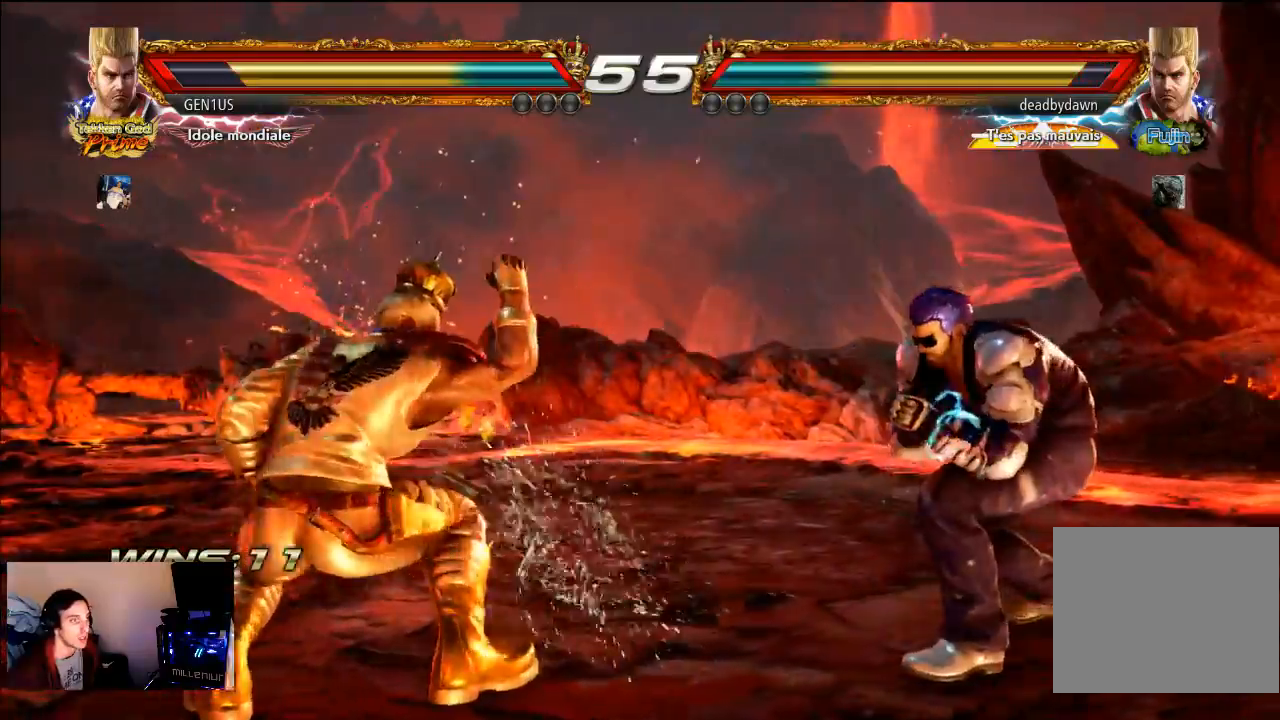
{"buttons": [], "left_stick": "center", "right_stick": "center", "events": [[150, "CIRCLE", "down"], [250, "CIRCLE", "up"], [350, "TRIANGLE", "down"], [450, "TRIANGLE", "up"]]}
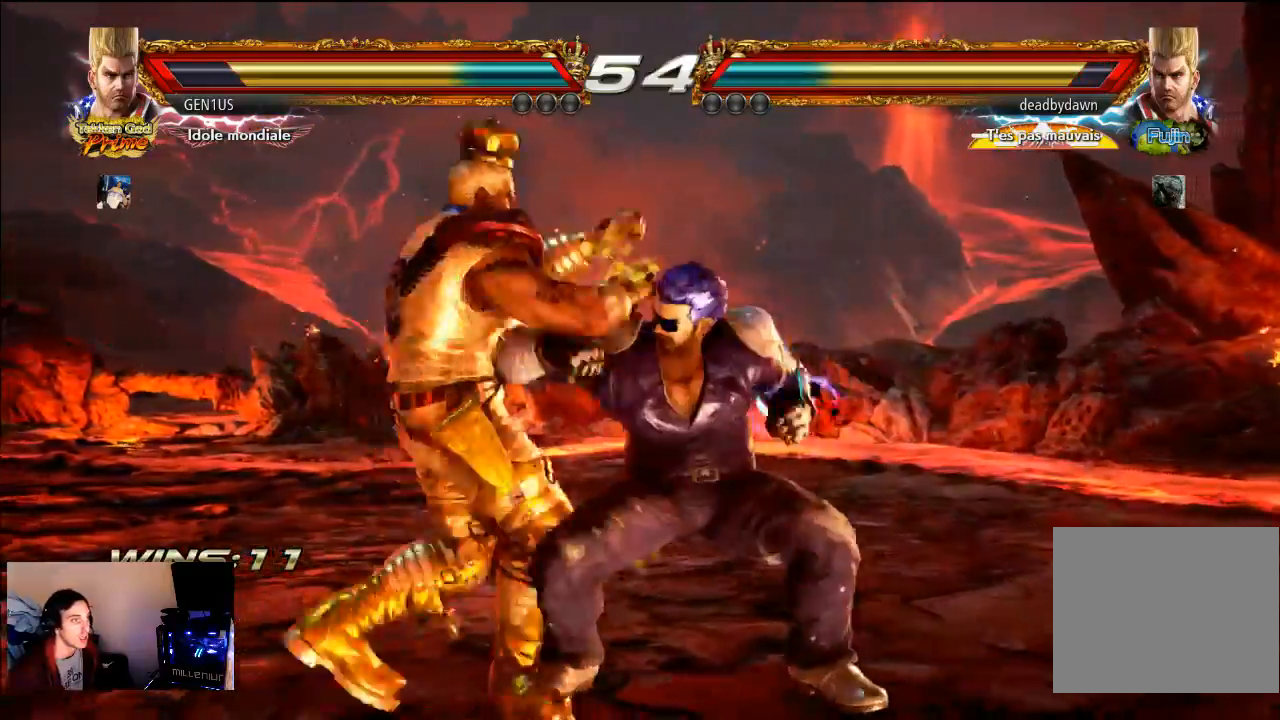
{"buttons": [], "left_stick": "center", "right_stick": "center", "events": []}
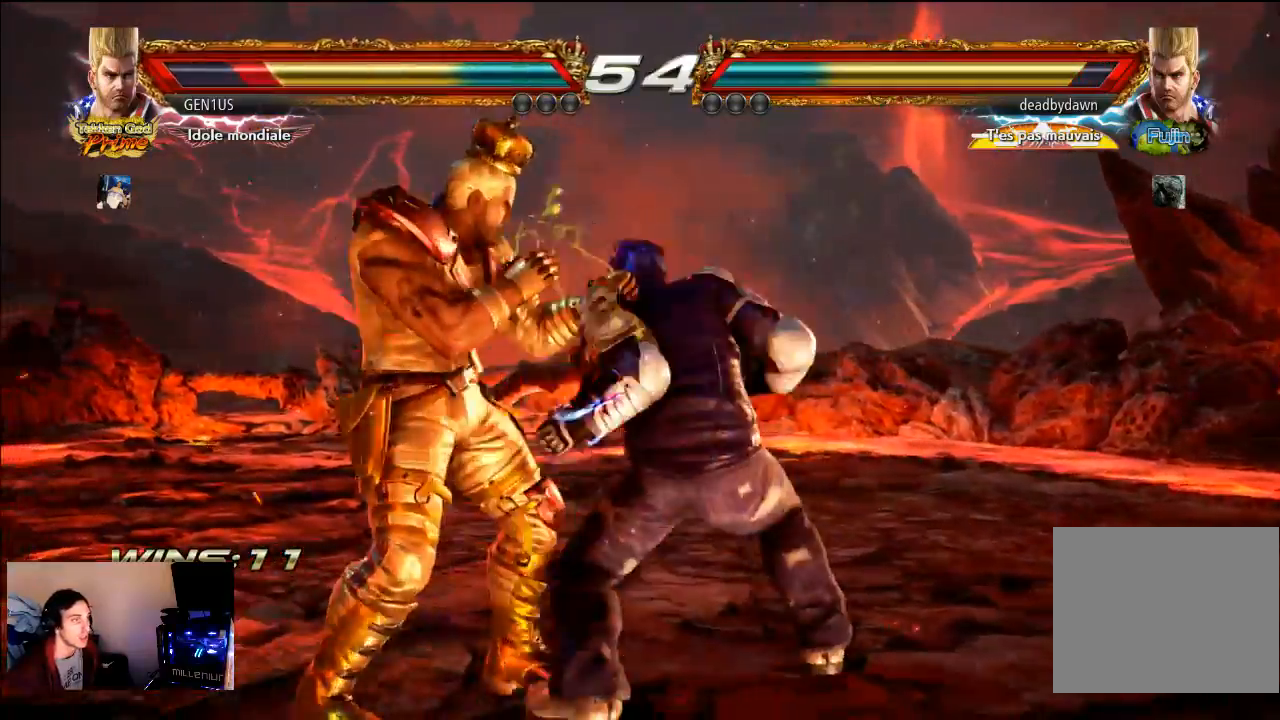
{"buttons": [], "left_stick": "center", "right_stick": "center", "events": [[17, "CROSS", "down"], [150, "CROSS", "up"], [217, "TRIANGLE", "down"], [250, "TRIANGLE", "up"]]}
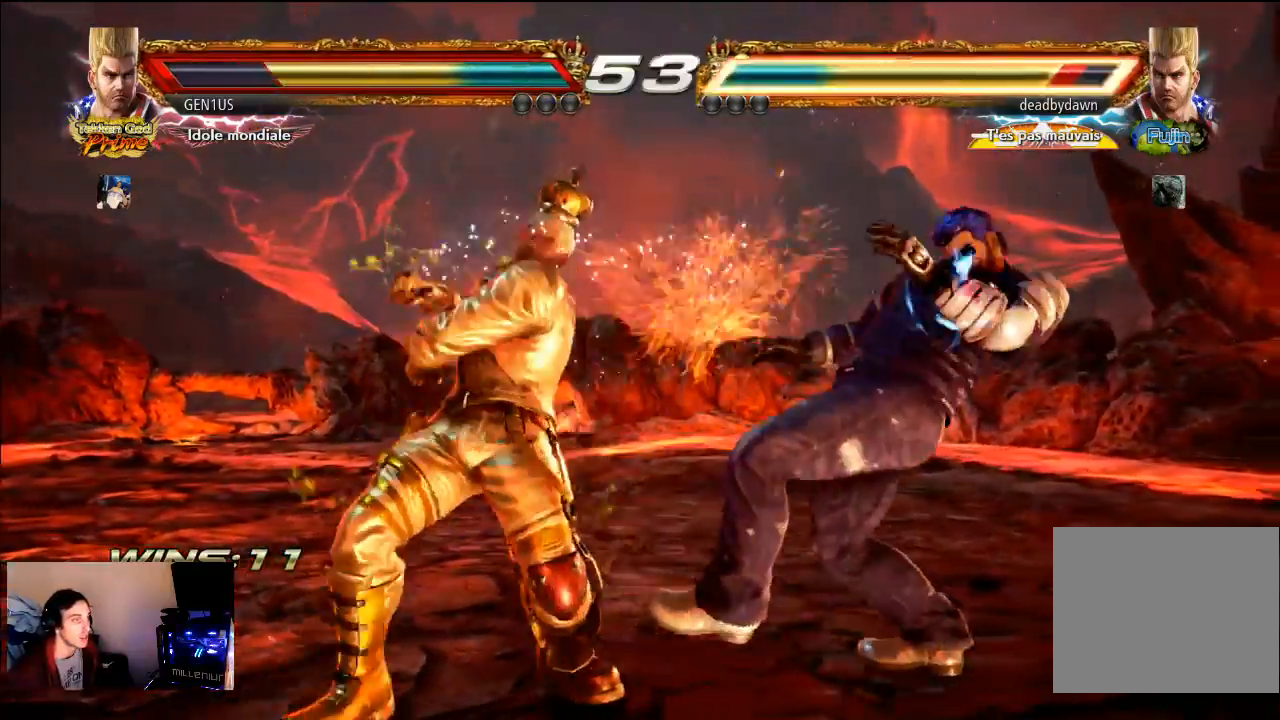
{"buttons": [], "left_stick": "center", "right_stick": "center", "events": []}
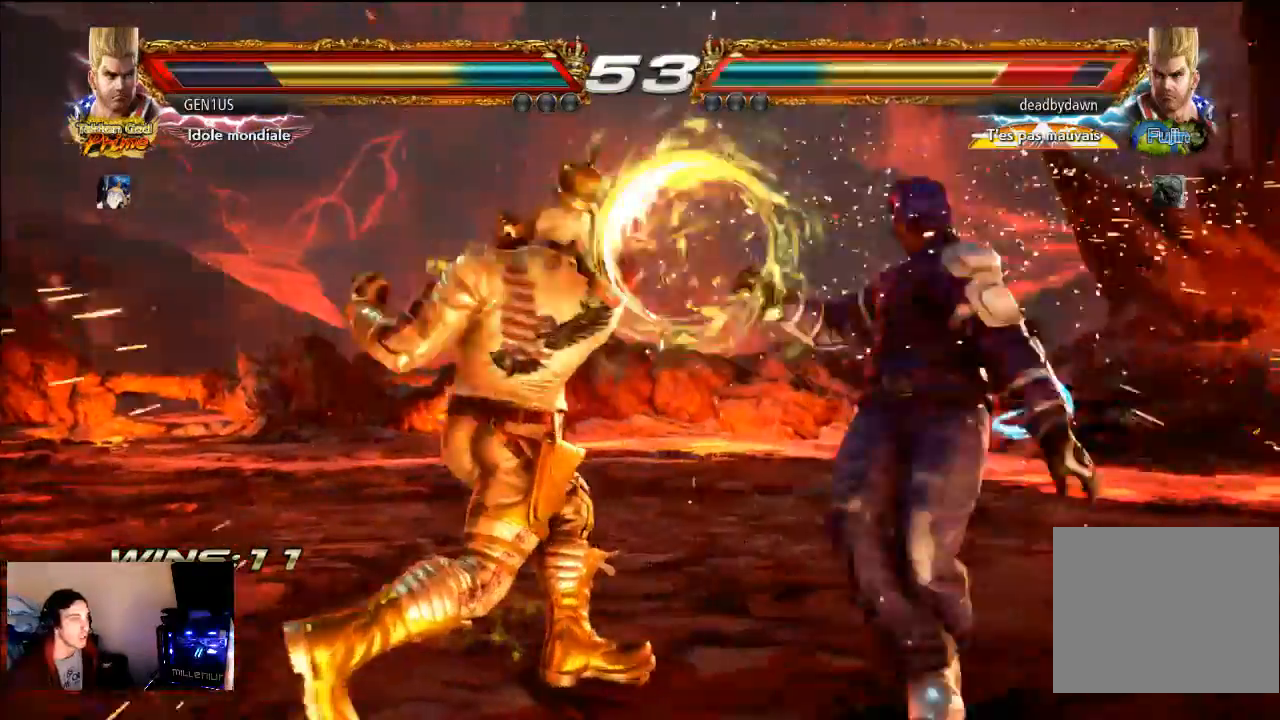
{"buttons": [], "left_stick": "center", "right_stick": "center", "events": []}
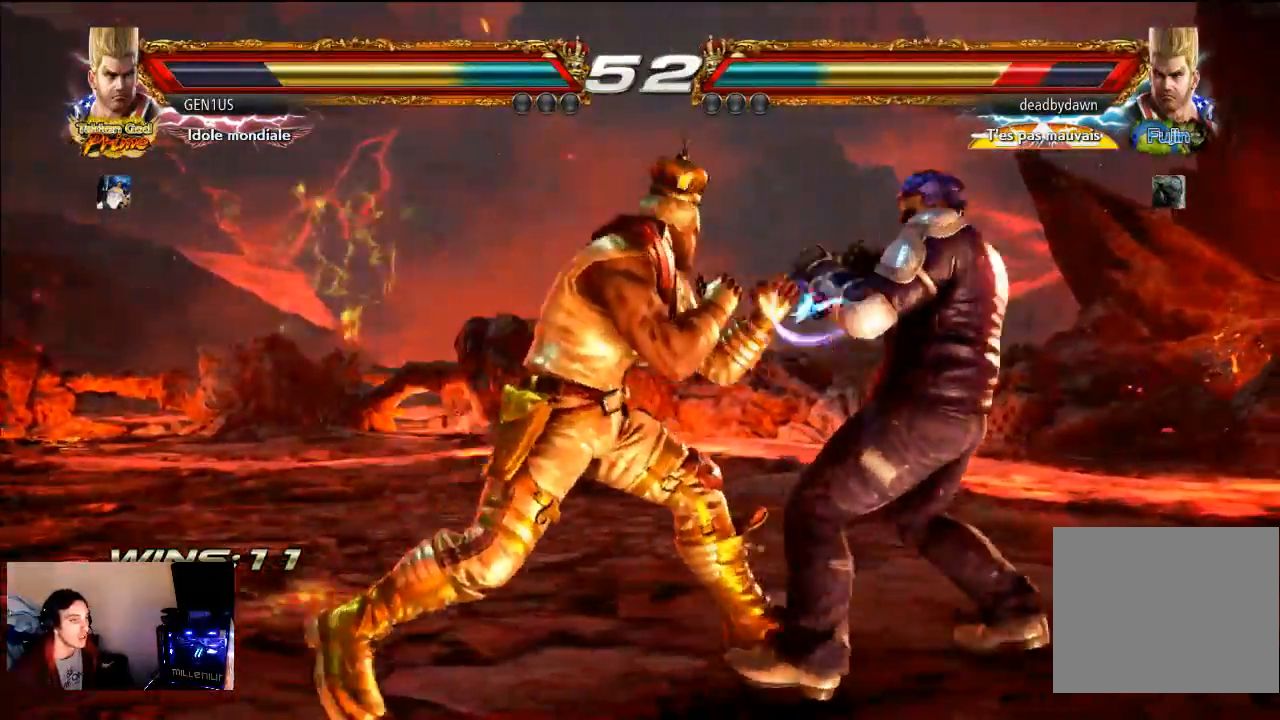
{"buttons": [], "left_stick": "center", "right_stick": "center", "events": [[50, "CROSS", "down"], [117, "CROSS", "up"], [183, "CROSS", "down"], [283, "CROSS", "up"]]}
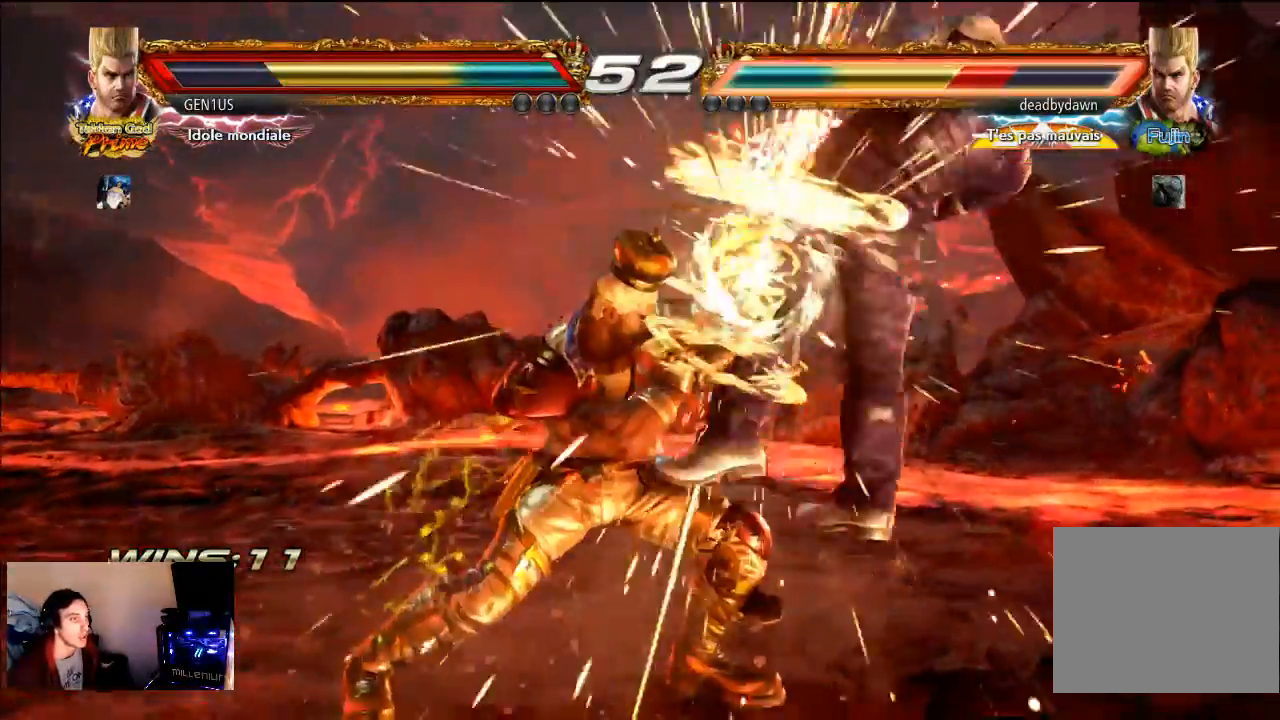
{"buttons": [], "left_stick": "center", "right_stick": "center", "events": [[283, "CROSS", "down"], [383, "CROSS", "up"]]}
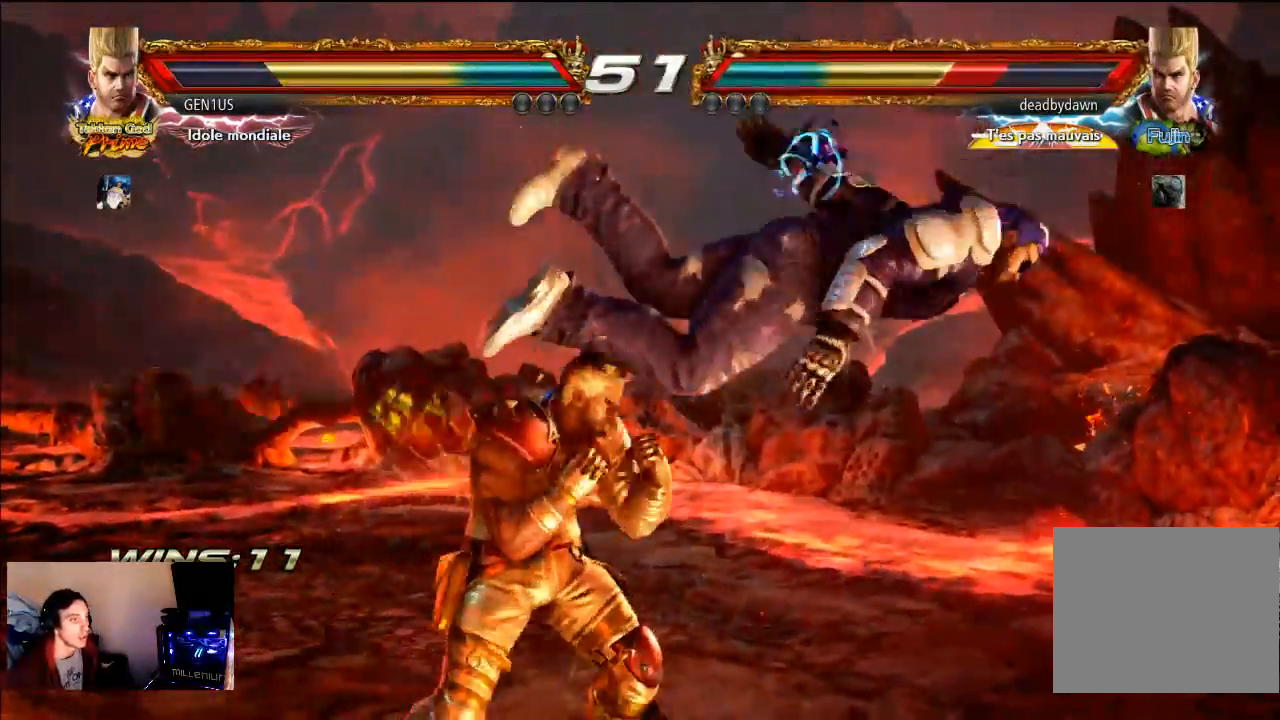
{"buttons": [], "left_stick": "center", "right_stick": "center", "events": [[333, "CROSS", "down"], [417, "CROSS", "up"]]}
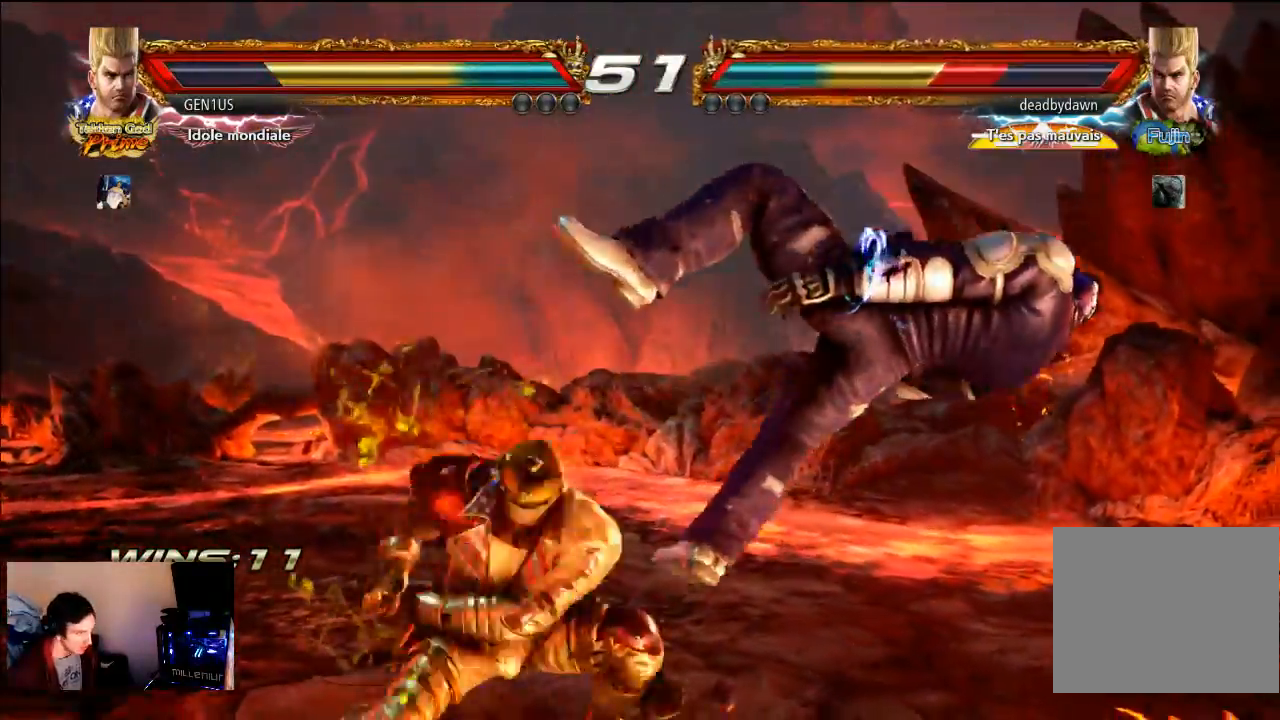
{"buttons": ["CROSS"], "left_stick": "center", "right_stick": "center", "events": [[450, "CROSS", "down"]]}
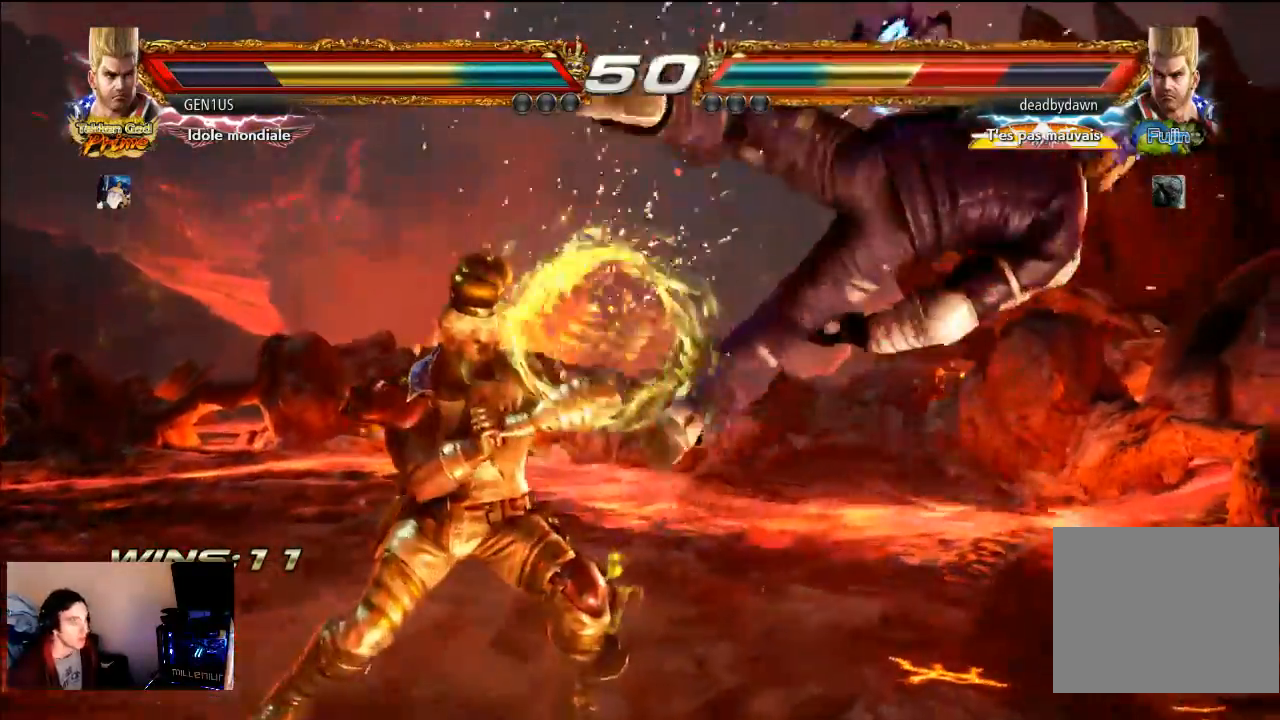
{"buttons": ["SQUARE"], "left_stick": "center", "right_stick": "center", "events": [[83, "CROSS", "up"], [183, "SQUARE", "down"], [250, "SQUARE", "up"], [333, "SQUARE", "down"], [383, "SQUARE", "up"], [450, "SQUARE", "down"]]}
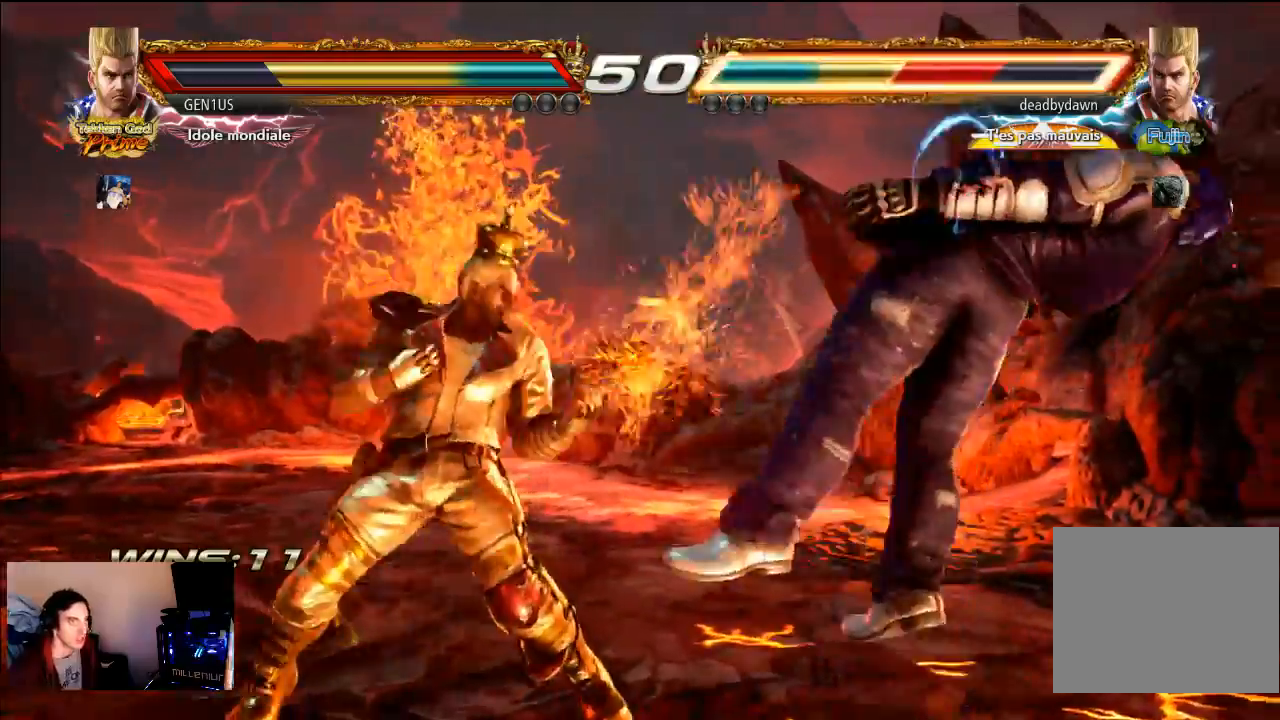
{"buttons": ["CROSS"], "left_stick": "center", "right_stick": "center", "events": [[17, "SQUARE", "up"], [83, "SQUARE", "down"], [183, "SQUARE", "up"], [317, "CROSS", "down"]]}
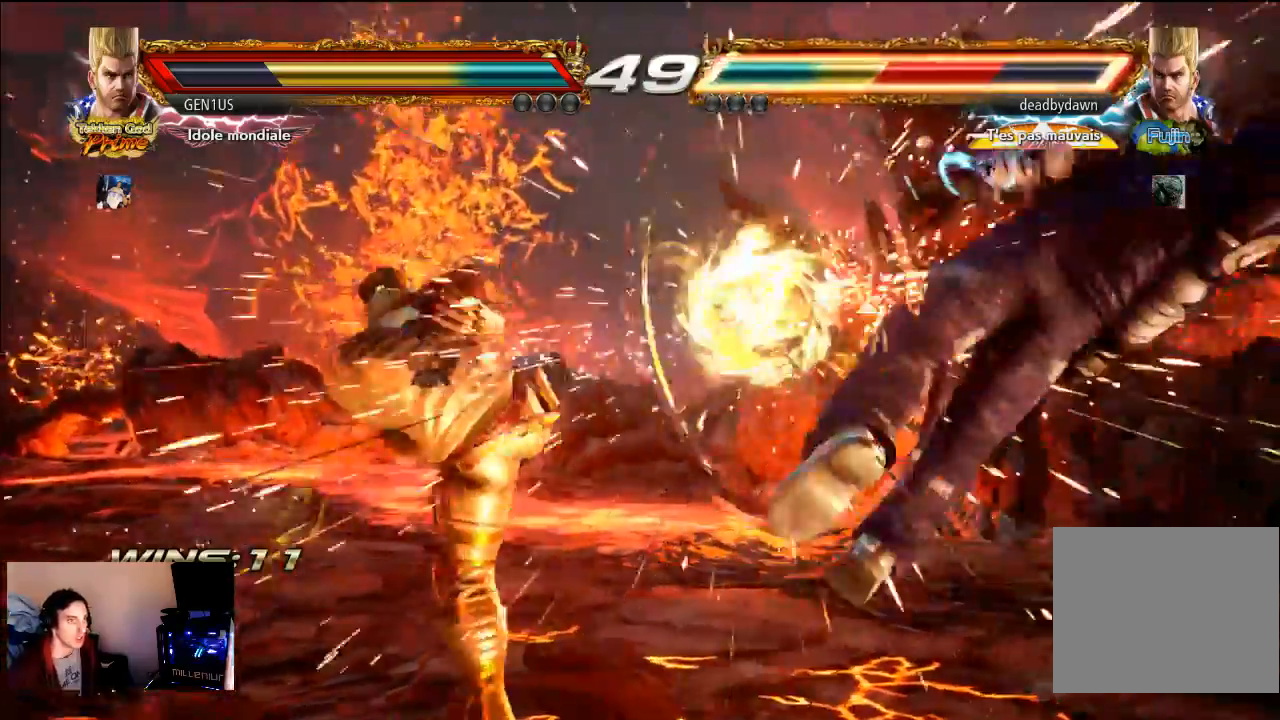
{"buttons": [], "left_stick": "center", "right_stick": "center", "events": [[17, "CROSS", "up"]]}
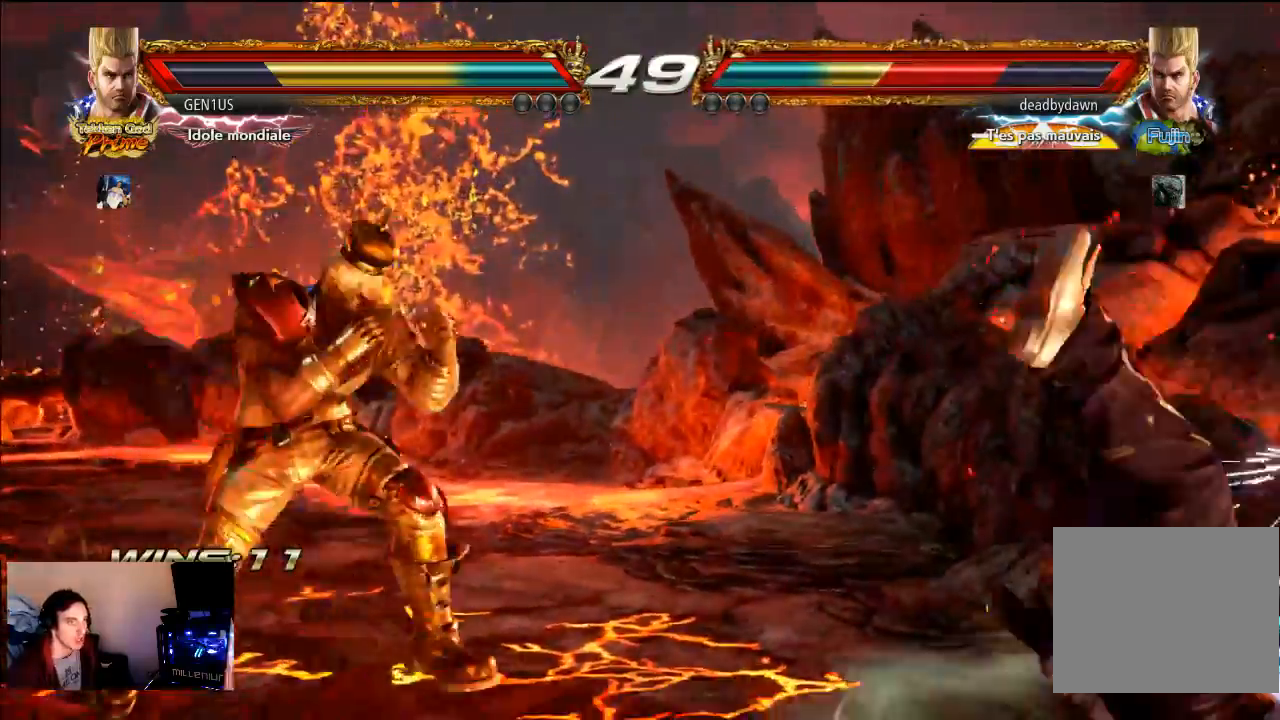
{"buttons": ["CROSS"], "left_stick": "center", "right_stick": "center", "events": [[83, "CROSS", "down"]]}
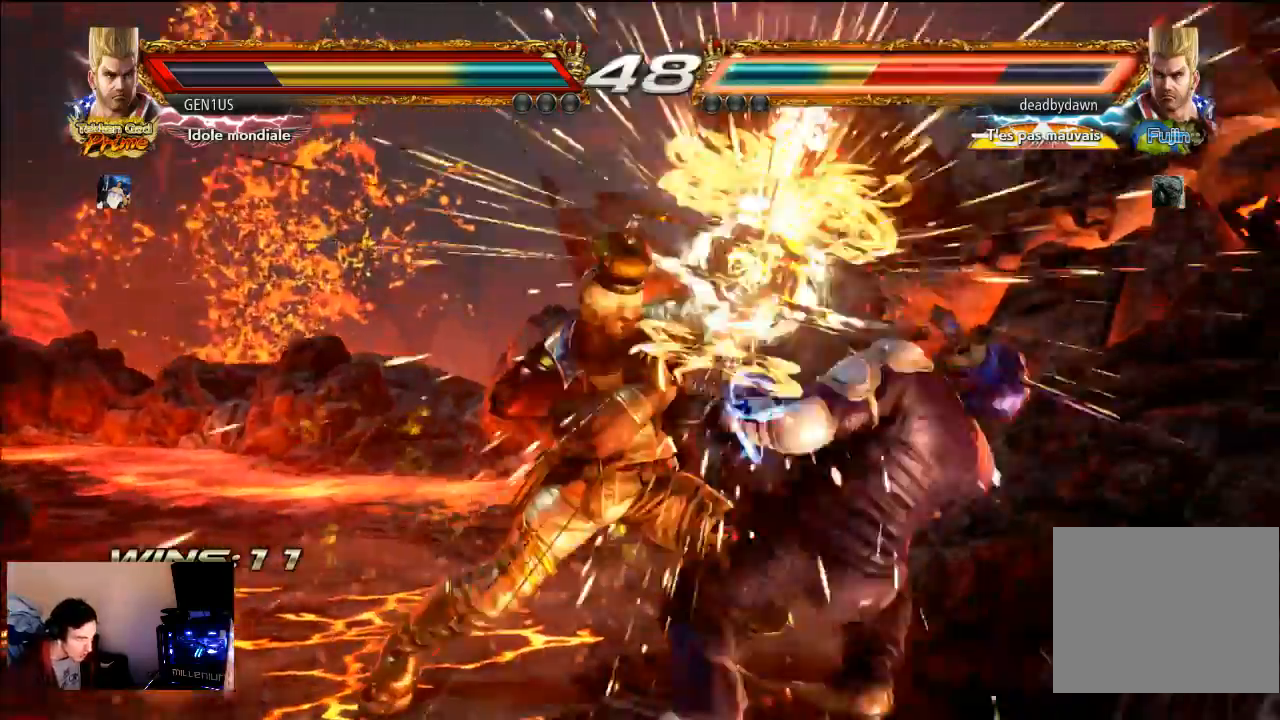
{"buttons": [], "left_stick": "center", "right_stick": "center", "events": [[50, "CROSS", "up"]]}